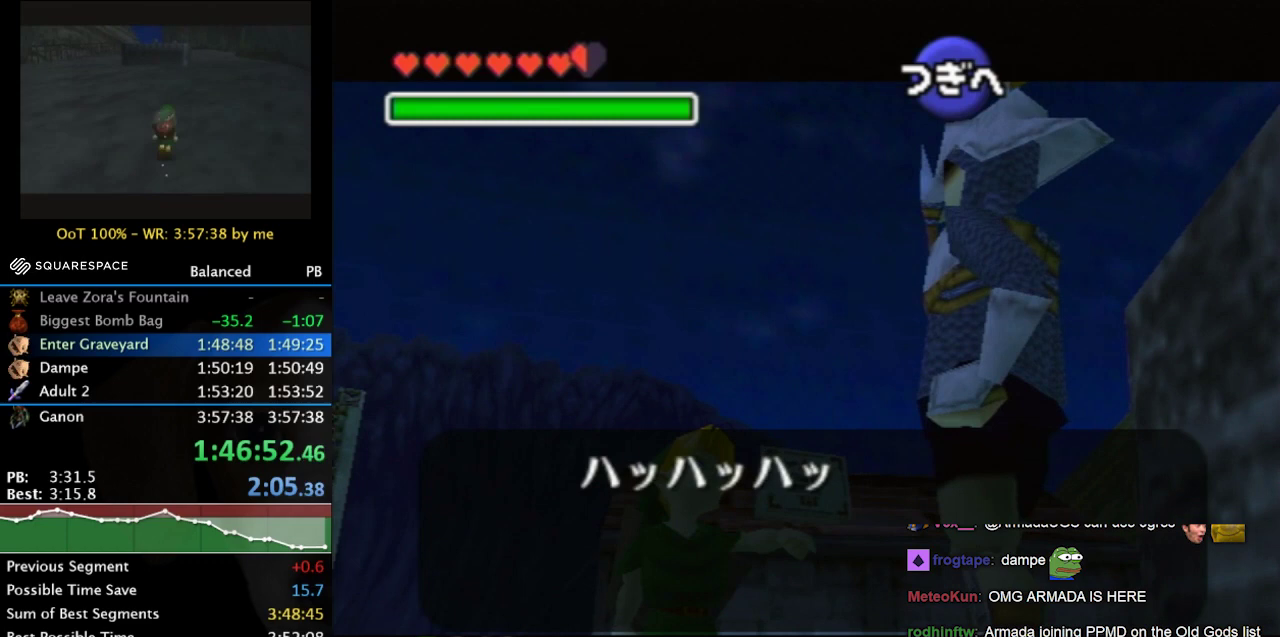
Gameplay with a controller (Nintendo layout); each line is a JSON object with the inputs held at the frame after it. "events" lists button and stick changes between this image and that frame as [ms after this image, input, new state], when the widget could be followed in between. Not read: L3 R3.
{"buttons": [], "left_stick": "center", "right_stick": "center", "events": [[67, "B", "up"], [100, "A", "down"], [133, "B", "down"], [167, "A", "up"], [267, "A", "down"], [267, "B", "up"], [333, "A", "up"], [333, "B", "down"], [433, "B", "up"]]}
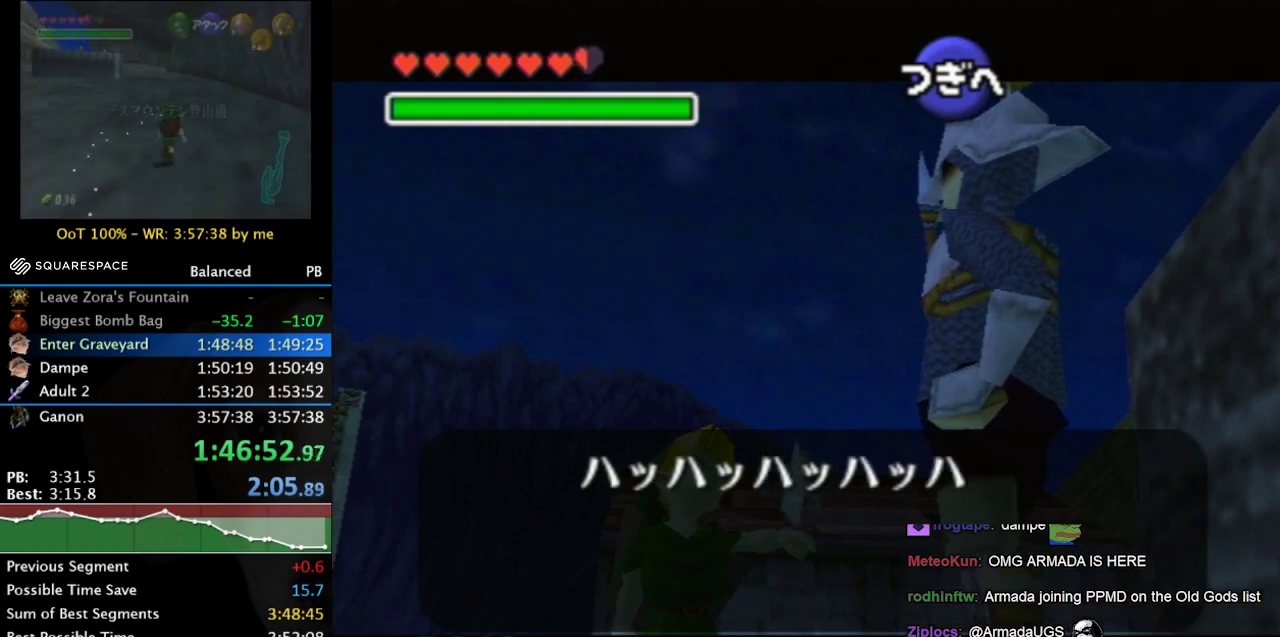
{"buttons": ["B"], "left_stick": "center", "right_stick": "center", "events": [[33, "B", "down"], [67, "A", "down"], [133, "A", "up"], [133, "B", "up"], [233, "A", "down"], [300, "B", "down"], [333, "A", "up"], [400, "A", "down"], [400, "B", "up"], [467, "A", "up"], [467, "B", "down"]]}
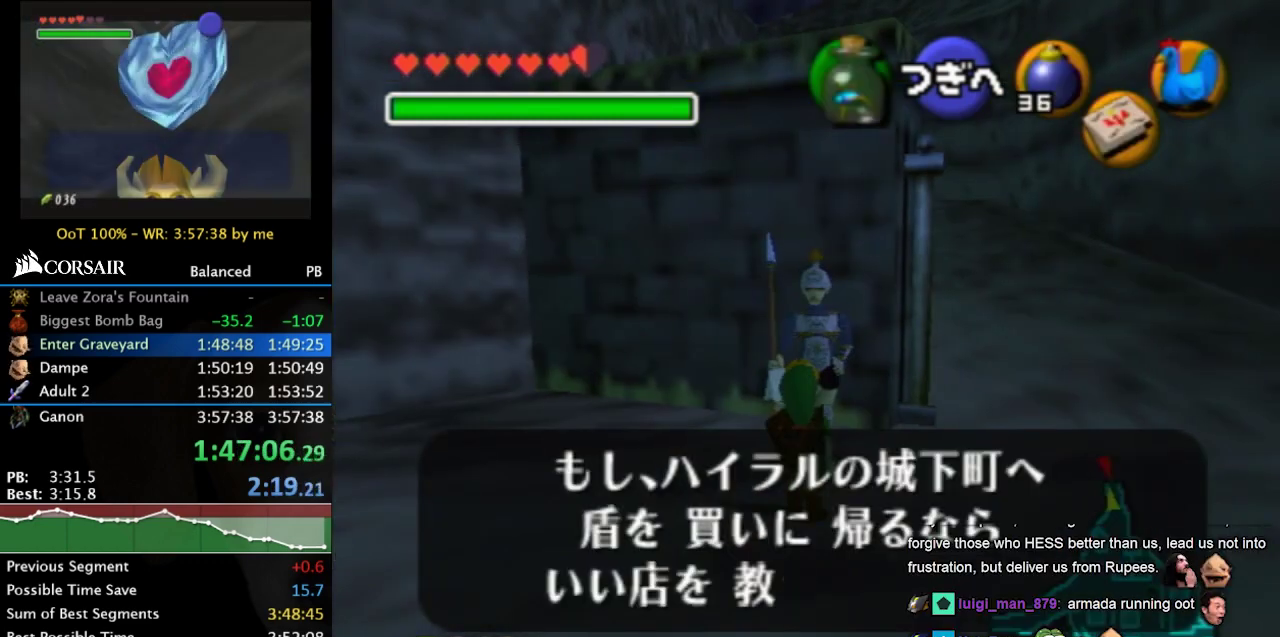
{"buttons": [], "left_stick": "center", "right_stick": "center", "events": [[100, "A", "down"], [100, "B", "up"], [167, "A", "up"], [167, "B", "down"], [467, "B", "up"]]}
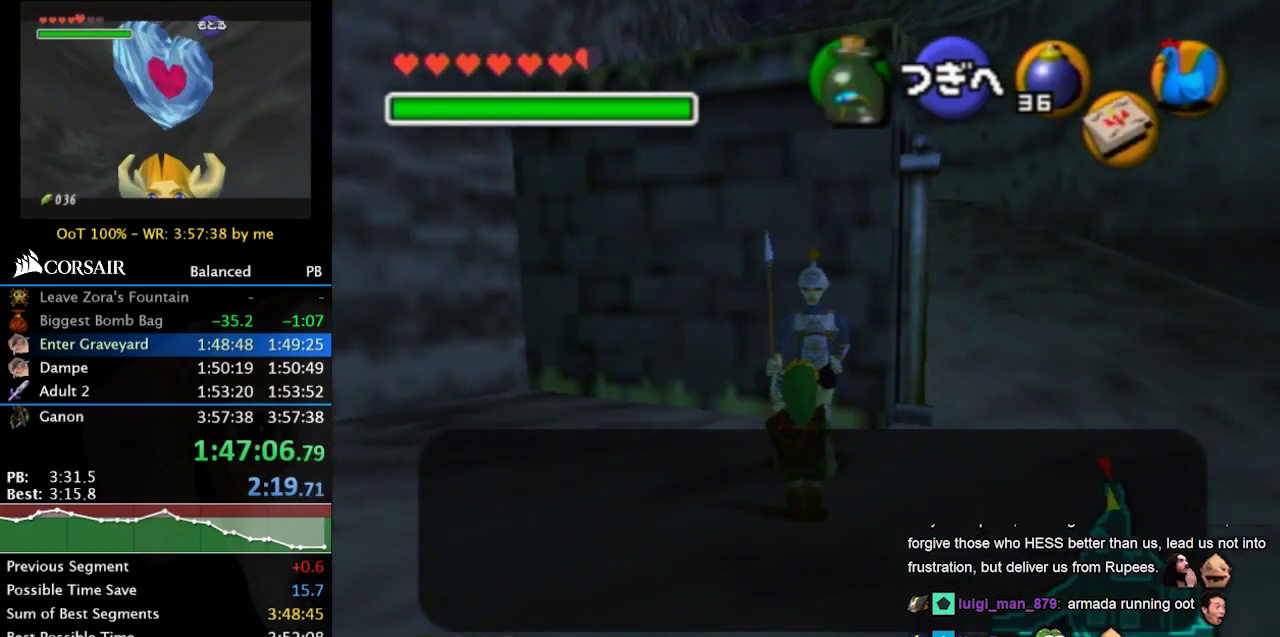
{"buttons": ["B"], "left_stick": "center", "right_stick": "center", "events": [[67, "B", "down"], [100, "A", "down"], [167, "A", "up"], [167, "B", "up"], [267, "B", "down"], [367, "B", "up"], [433, "A", "down"], [433, "B", "down"], [500, "A", "up"]]}
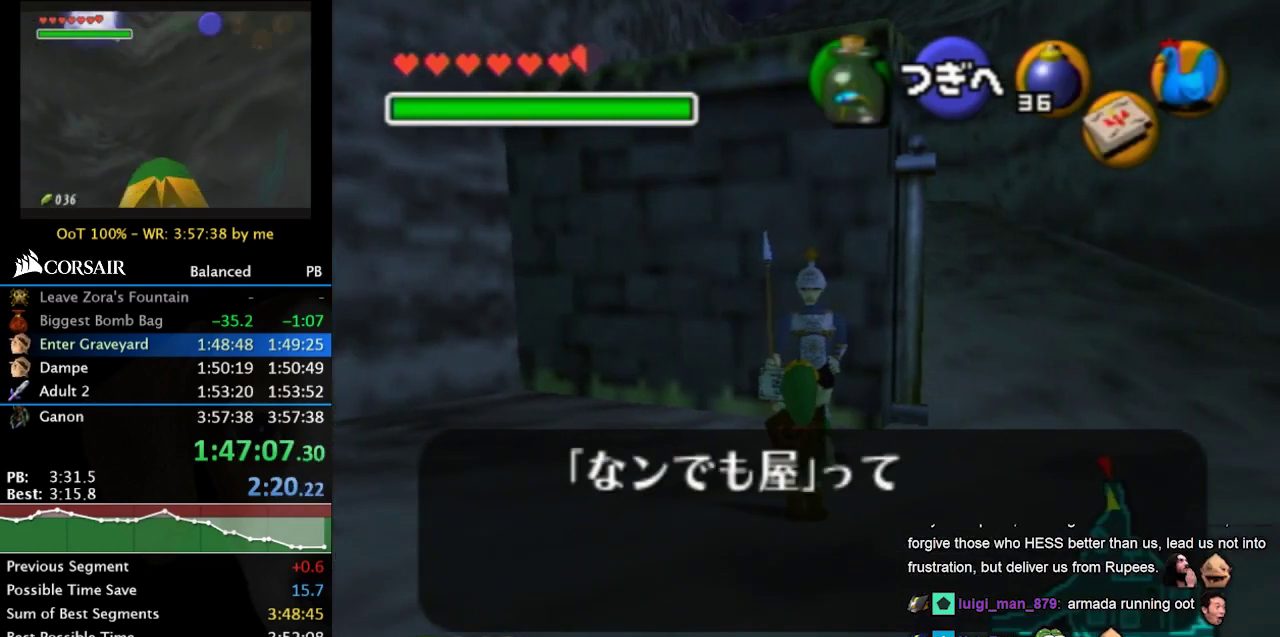
{"buttons": ["A"], "left_stick": "center", "right_stick": "center", "events": [[67, "B", "up"], [100, "A", "down"], [133, "B", "down"], [200, "A", "up"], [267, "A", "down"], [267, "B", "up"], [333, "A", "up"], [367, "B", "down"], [467, "A", "down"], [500, "B", "up"]]}
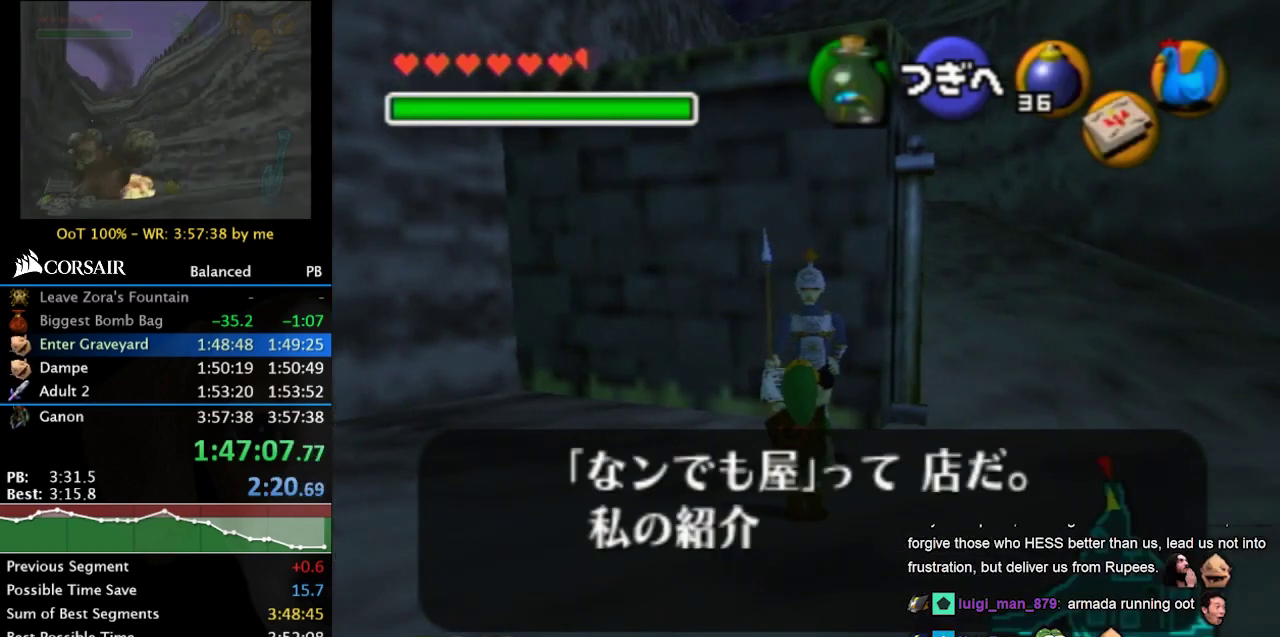
{"buttons": ["B"], "left_stick": "center", "right_stick": "center", "events": [[33, "A", "up"], [67, "B", "down"], [133, "A", "down"], [200, "A", "up"], [200, "B", "up"], [300, "A", "down"], [300, "B", "down"], [367, "A", "up"], [400, "B", "up"], [433, "A", "down"], [467, "B", "down"], [500, "A", "up"]]}
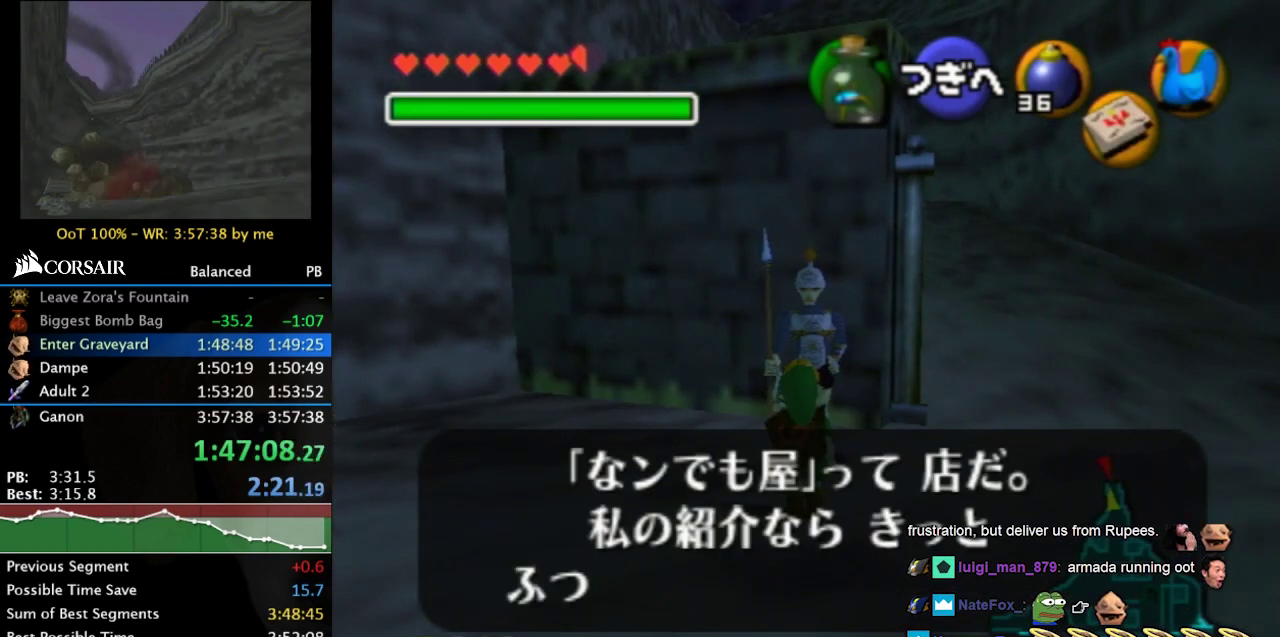
{"buttons": [], "left_stick": "center", "right_stick": "center", "events": [[100, "A", "down"], [100, "B", "up"], [167, "B", "down"], [200, "A", "up"], [300, "A", "down"], [300, "B", "up"], [367, "A", "up"], [367, "B", "down"], [433, "A", "down"], [467, "B", "up"], [500, "A", "up"]]}
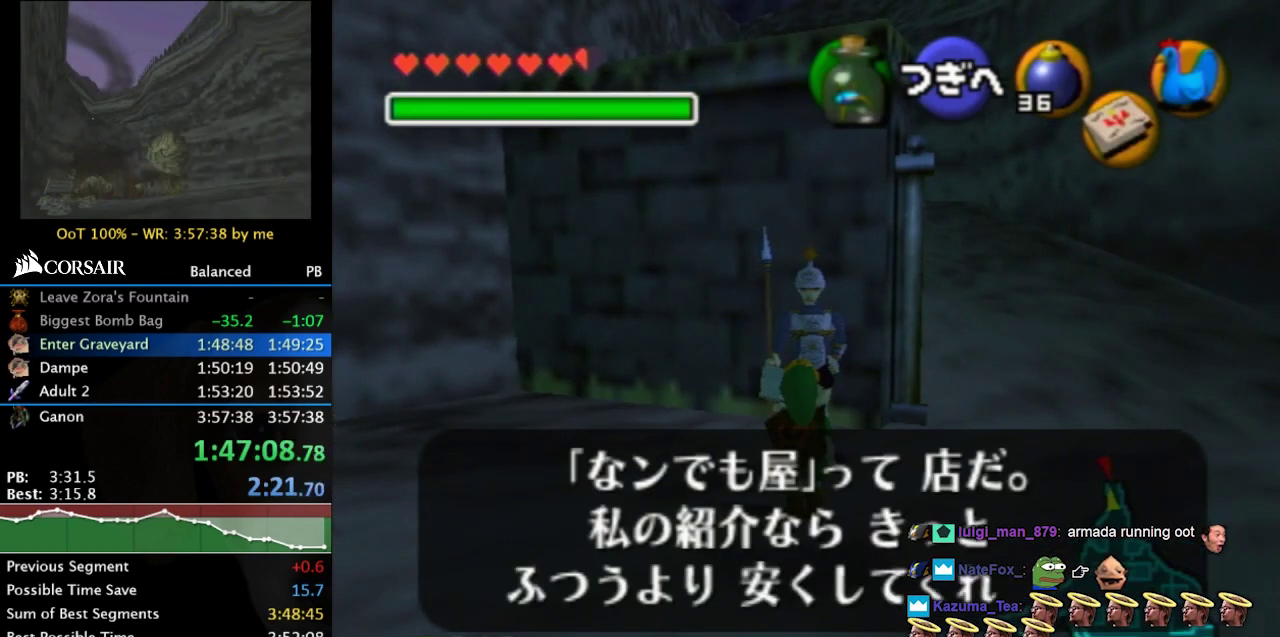
{"buttons": [], "left_stick": "center", "right_stick": "center", "events": [[33, "B", "down"], [100, "A", "down"], [133, "B", "up"], [167, "A", "up"], [267, "A", "down"], [333, "A", "up"], [433, "A", "down"], [433, "B", "down"], [500, "A", "up"], [500, "B", "up"]]}
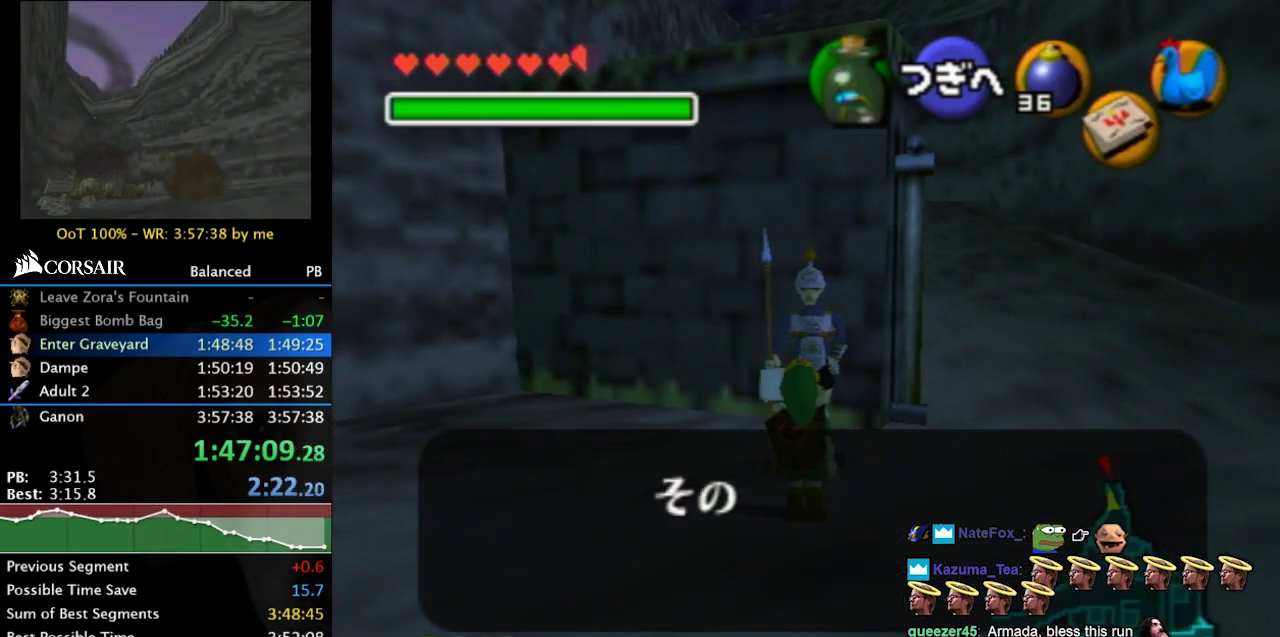
{"buttons": [], "left_stick": "center", "right_stick": "center", "events": [[67, "A", "down"], [67, "B", "down"], [167, "B", "up"], [200, "A", "up"], [267, "A", "down"], [333, "A", "up"], [400, "A", "down"], [500, "A", "up"]]}
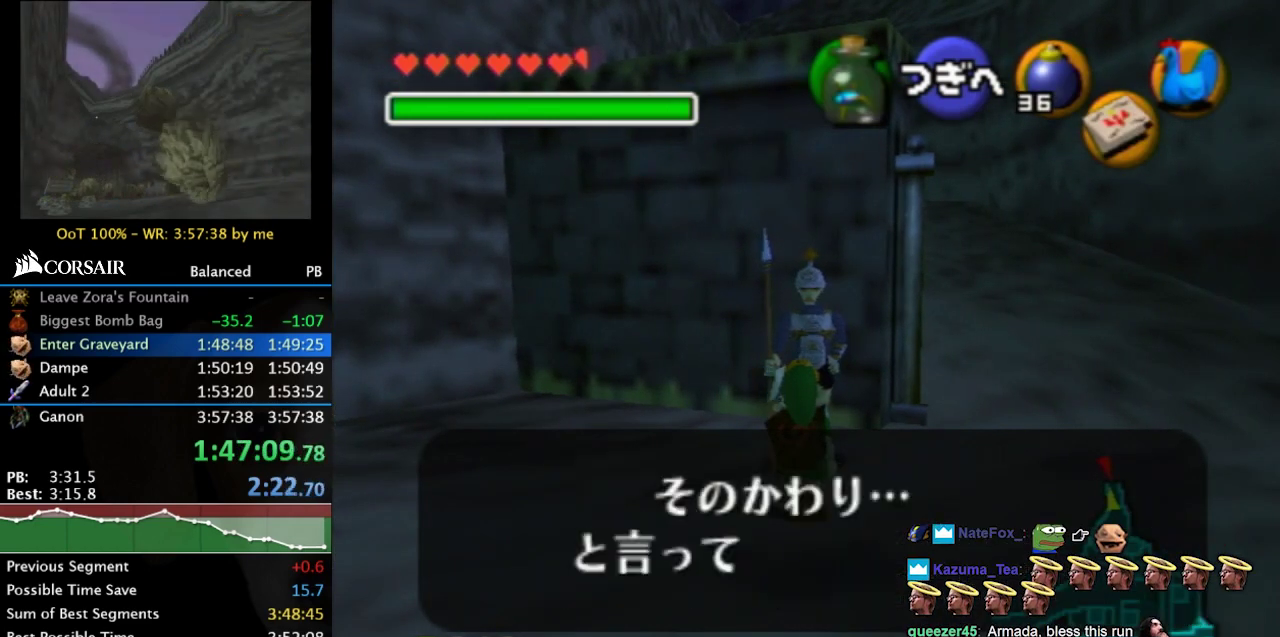
{"buttons": [], "left_stick": "left", "right_stick": "center", "events": [[67, "A", "down"], [67, "B", "down"], [133, "left_stick", "left"], [167, "A", "up"], [167, "B", "up"], [267, "A", "down"], [367, "A", "up"]]}
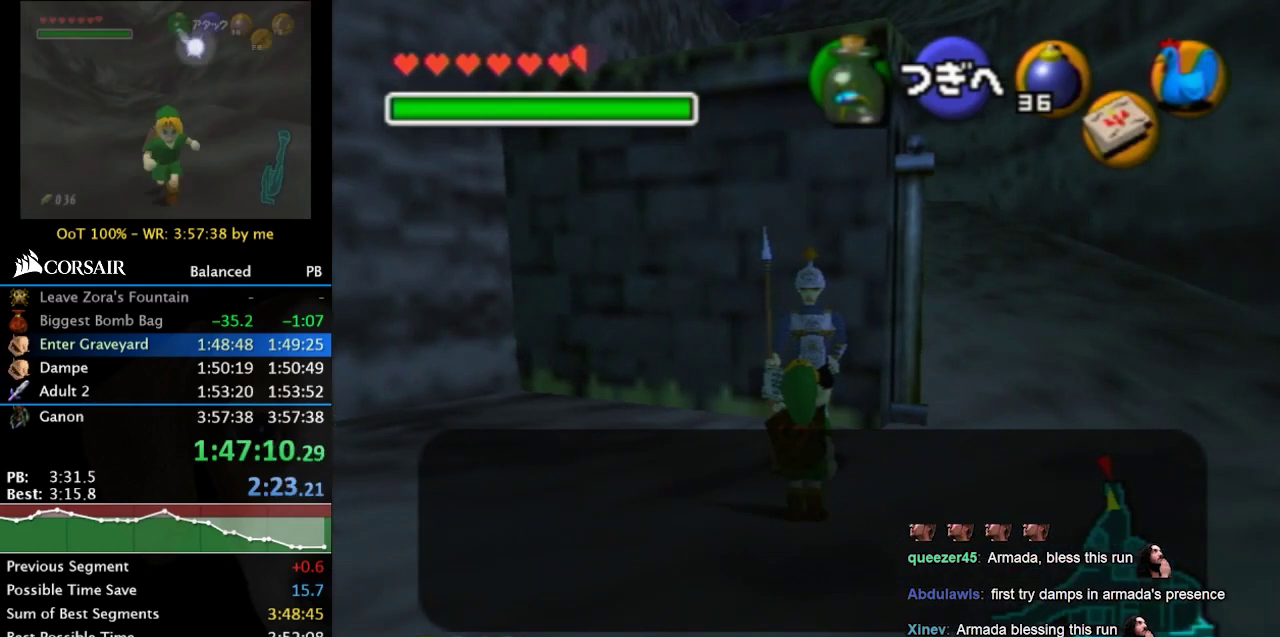
{"buttons": [], "left_stick": "left", "right_stick": "center", "events": [[67, "A", "down"], [133, "A", "up"], [367, "A", "down"], [433, "A", "up"]]}
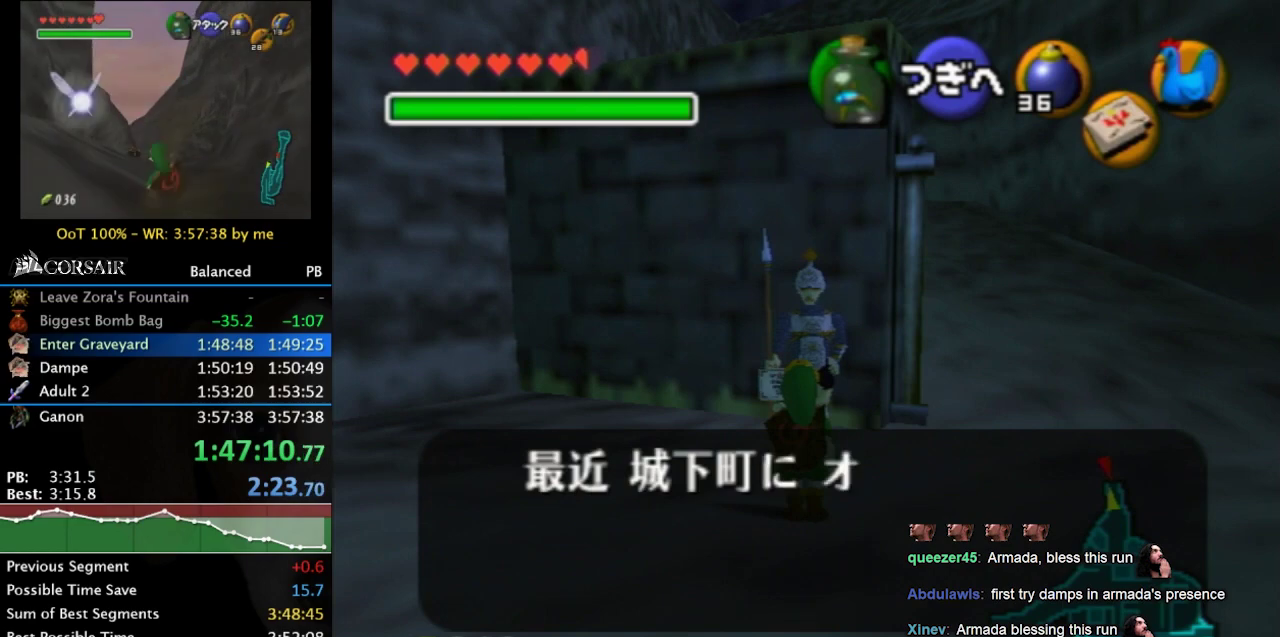
{"buttons": [], "left_stick": "left", "right_stick": "center", "events": [[33, "A", "down"], [100, "A", "up"]]}
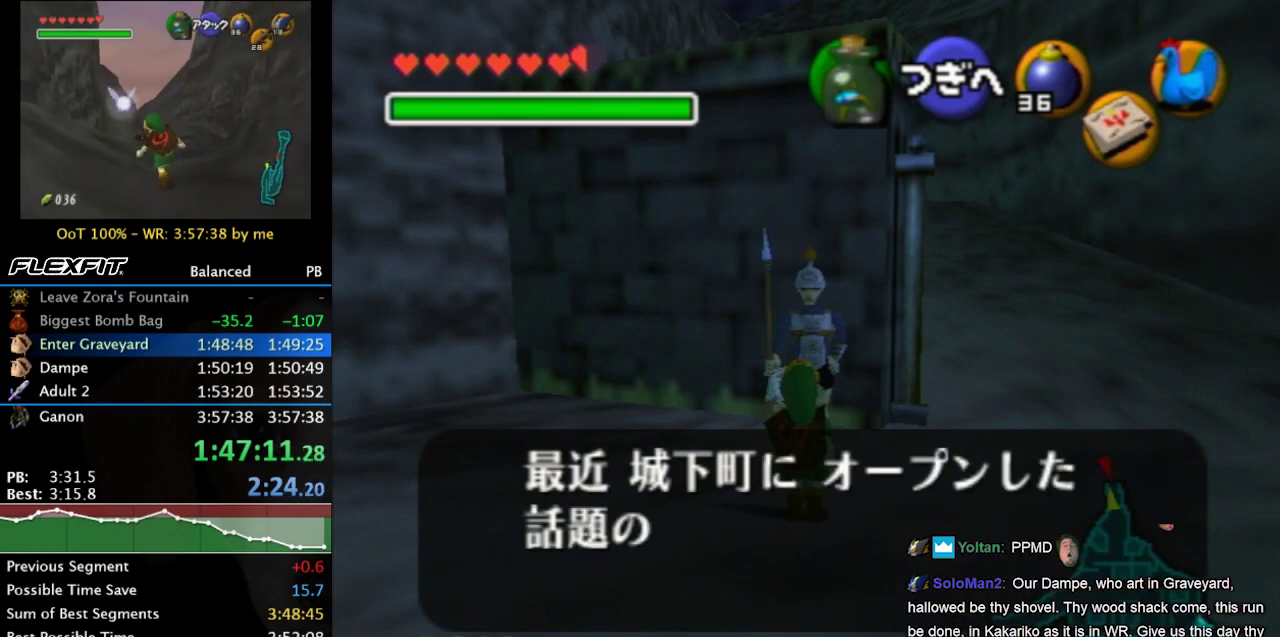
{"buttons": [], "left_stick": "left", "right_stick": "center", "events": [[267, "A", "down"], [333, "A", "up"], [433, "A", "down"], [500, "A", "up"]]}
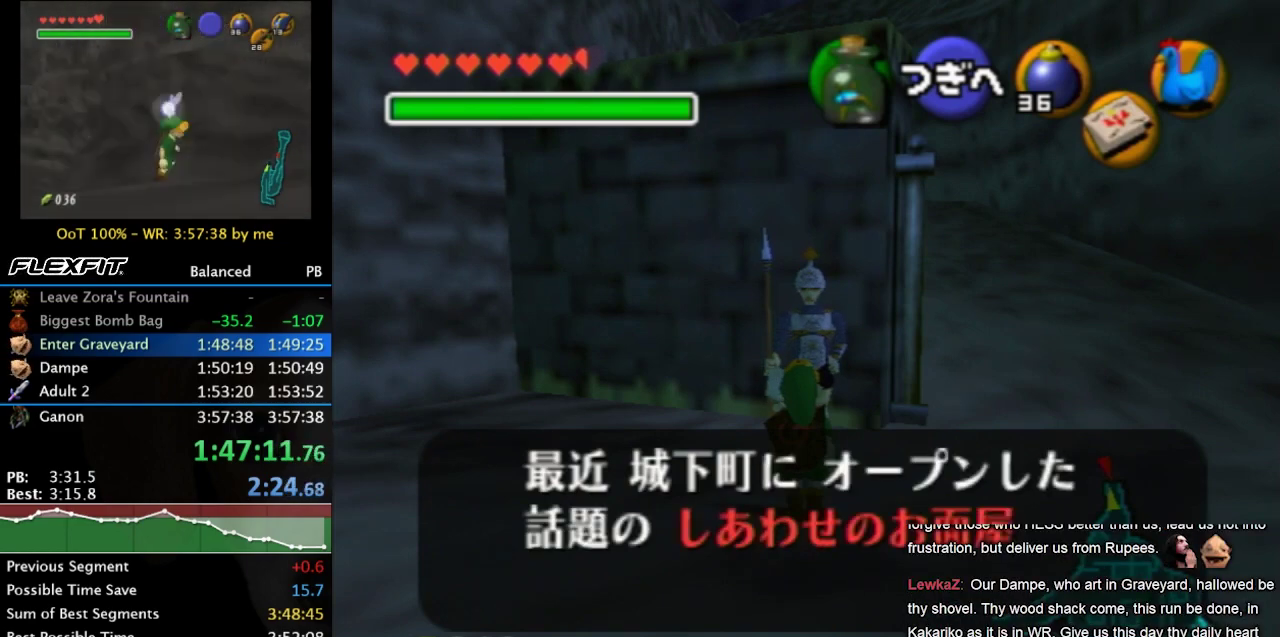
{"buttons": [], "left_stick": "left", "right_stick": "center", "events": [[233, "A", "down"], [300, "A", "up"], [367, "A", "down"], [433, "A", "up"]]}
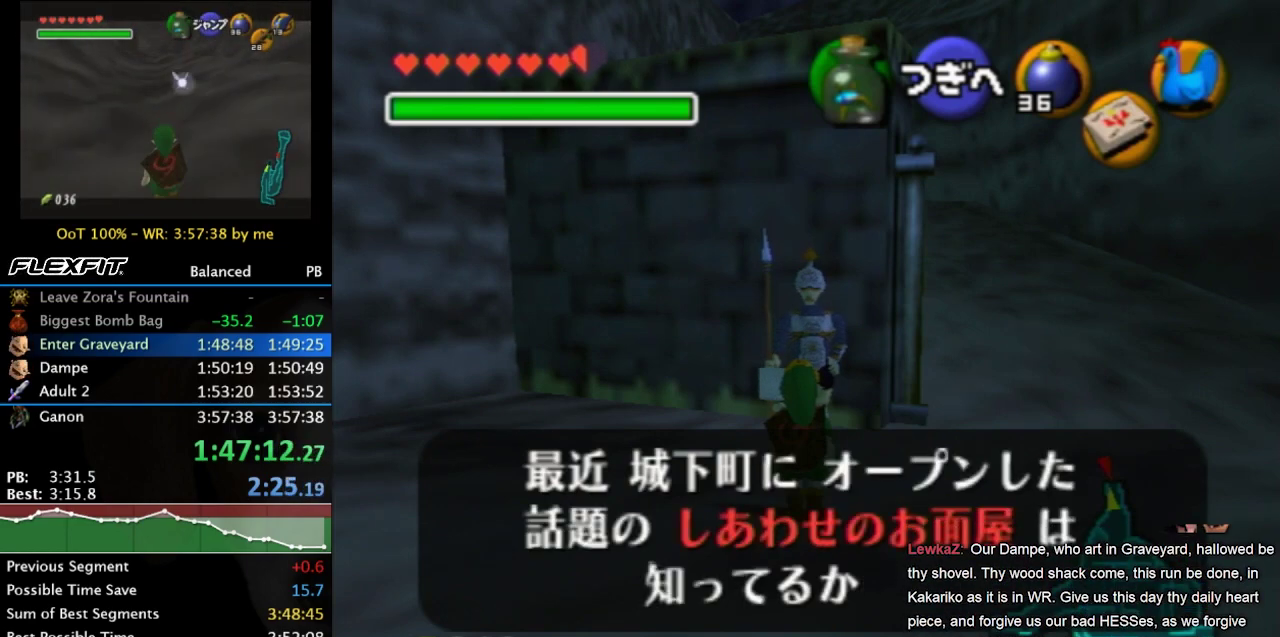
{"buttons": ["A"], "left_stick": "left", "right_stick": "center", "events": [[33, "A", "down"], [100, "A", "up"], [200, "A", "down"], [267, "A", "up"], [500, "A", "down"]]}
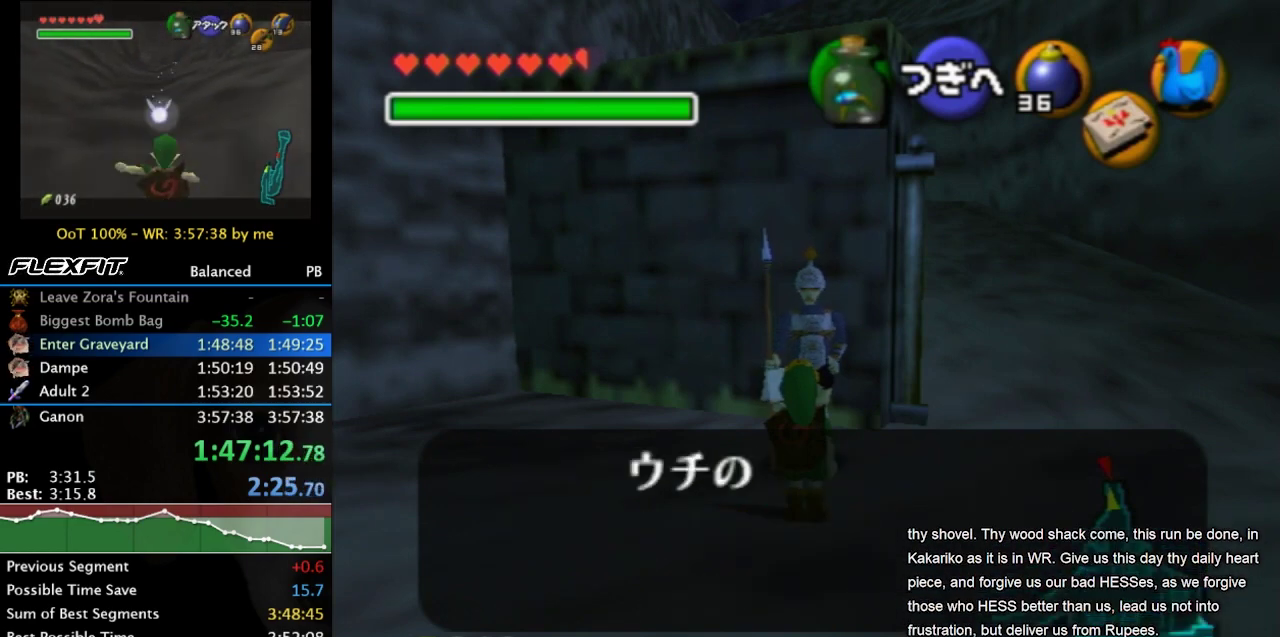
{"buttons": [], "left_stick": "left", "right_stick": "center", "events": [[67, "A", "up"], [167, "A", "down"], [233, "A", "up"]]}
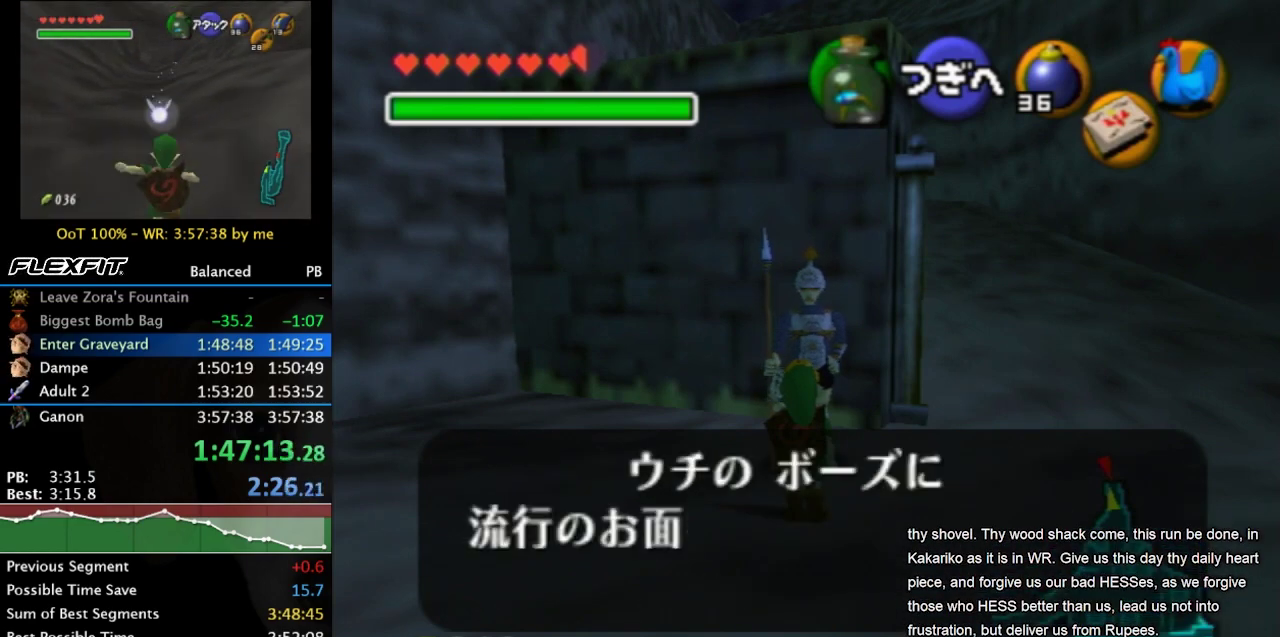
{"buttons": ["A"], "left_stick": "left", "right_stick": "center", "events": [[167, "A", "down"], [233, "A", "up"], [333, "A", "down"], [400, "A", "up"], [467, "A", "down"]]}
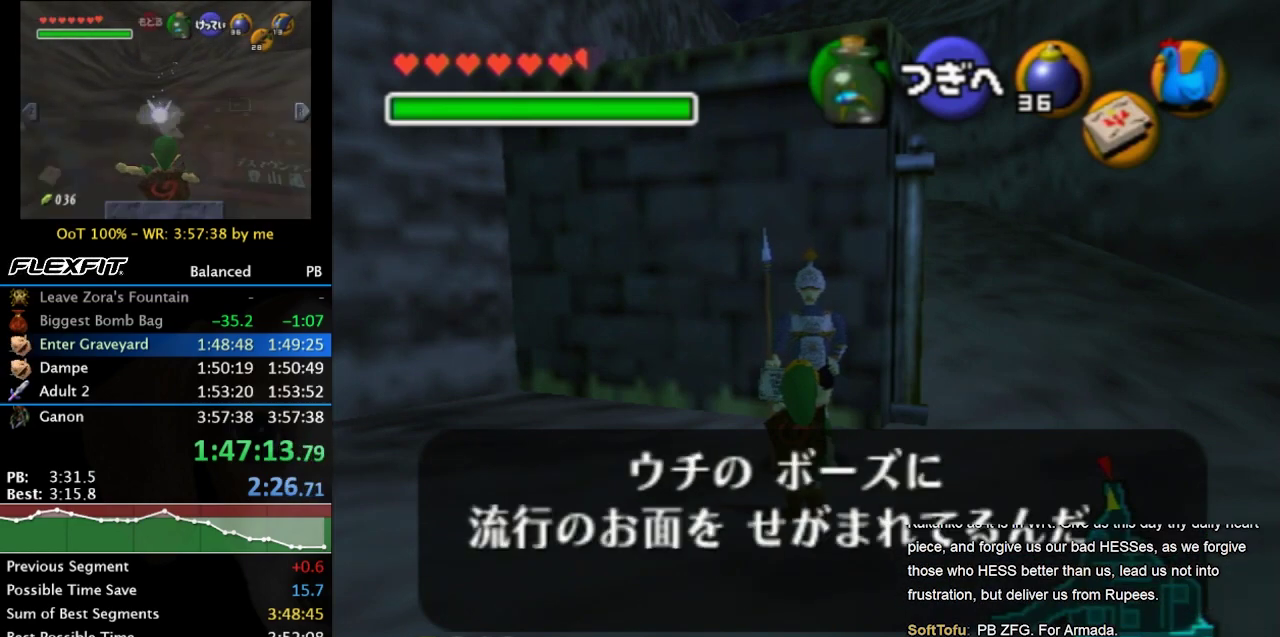
{"buttons": [], "left_stick": "left", "right_stick": "center", "events": [[33, "A", "up"], [133, "A", "down"], [200, "A", "up"], [300, "A", "down"], [367, "A", "up"]]}
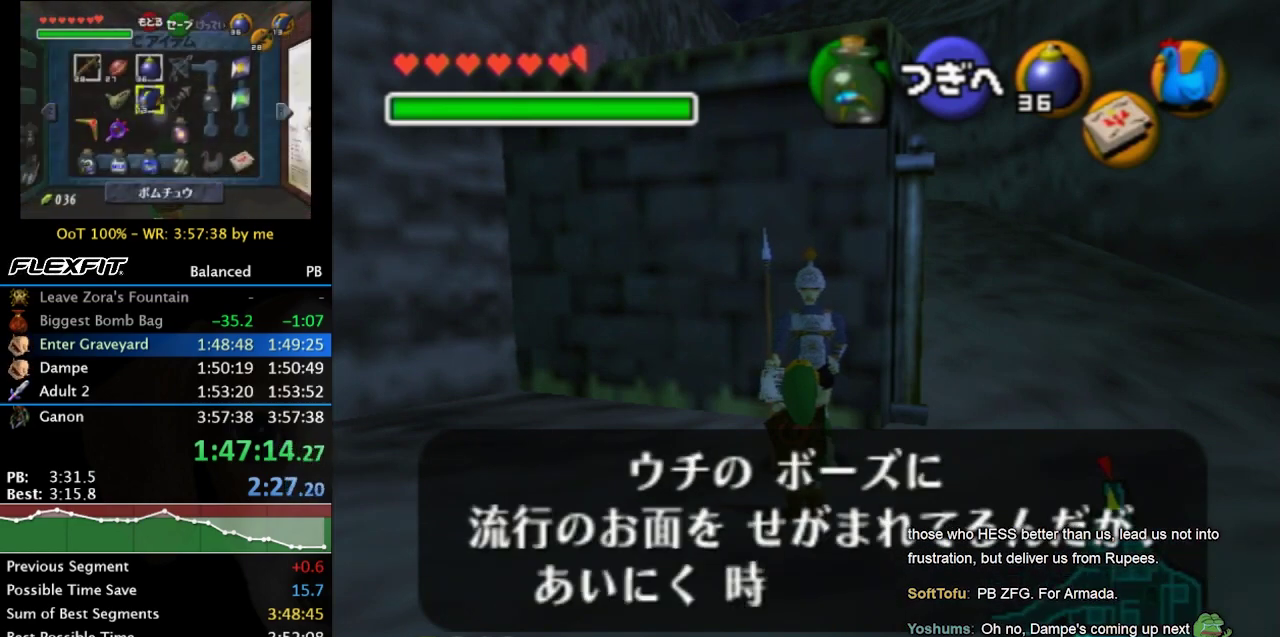
{"buttons": [], "left_stick": "center", "right_stick": "center", "events": [[133, "left_stick", "center"]]}
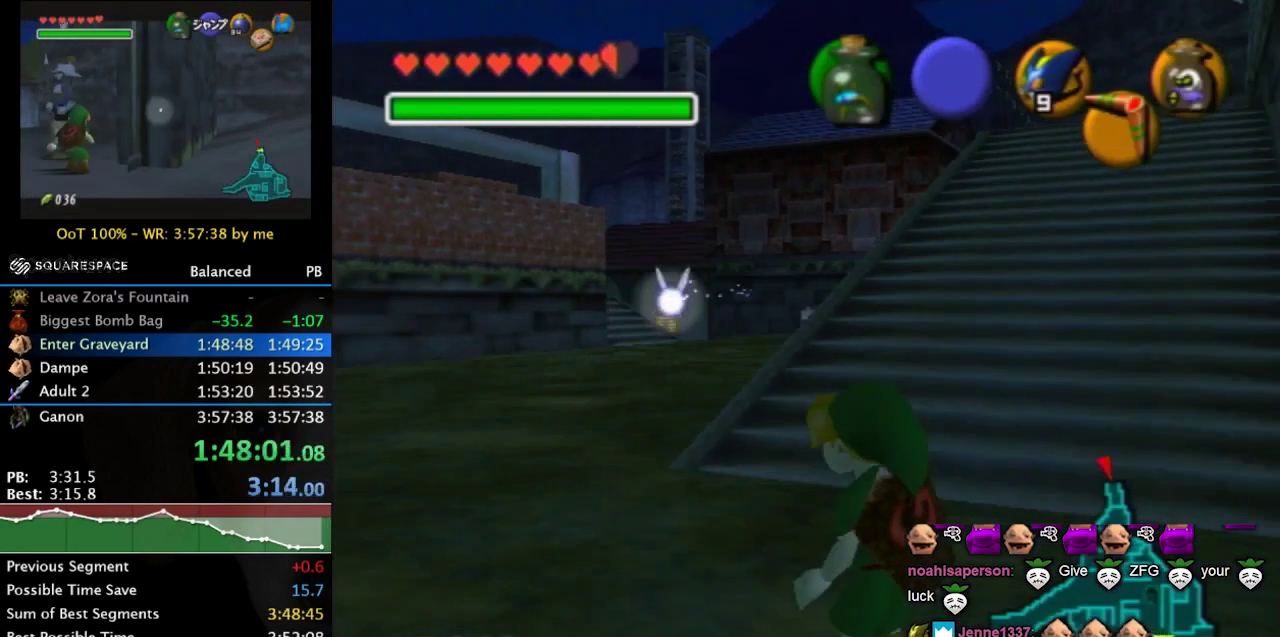
{"buttons": ["L1"], "left_stick": "center", "right_stick": "center", "events": [[33, "L1", "down"]]}
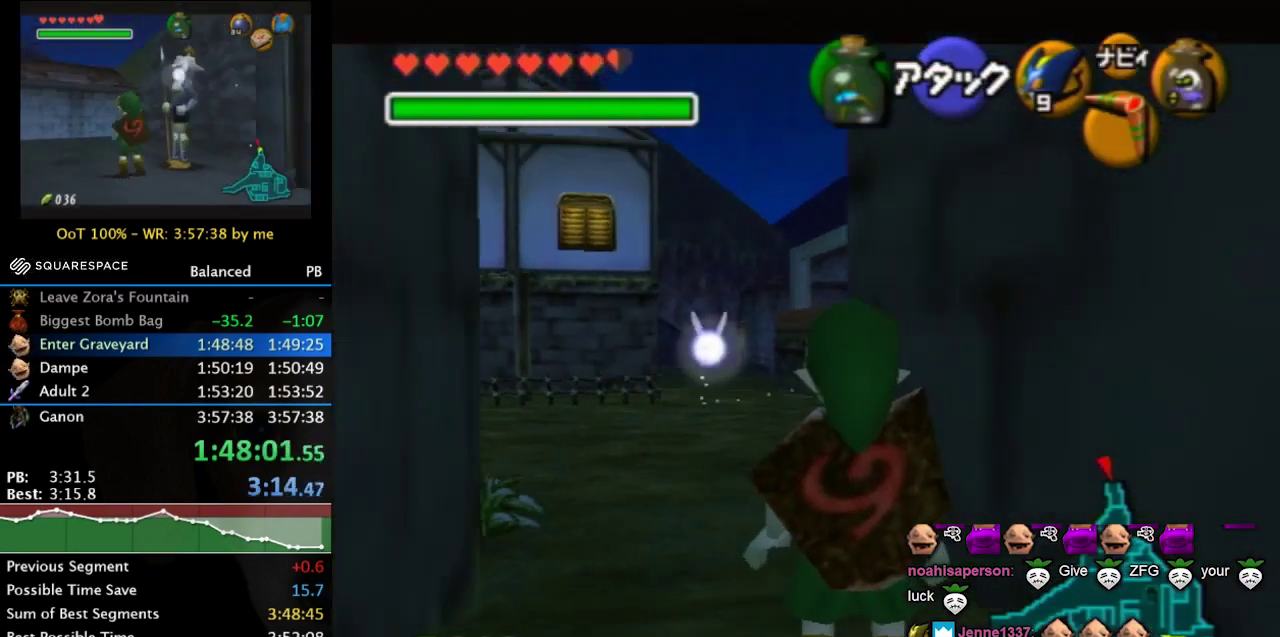
{"buttons": ["L1"], "left_stick": "center", "right_stick": "center", "events": []}
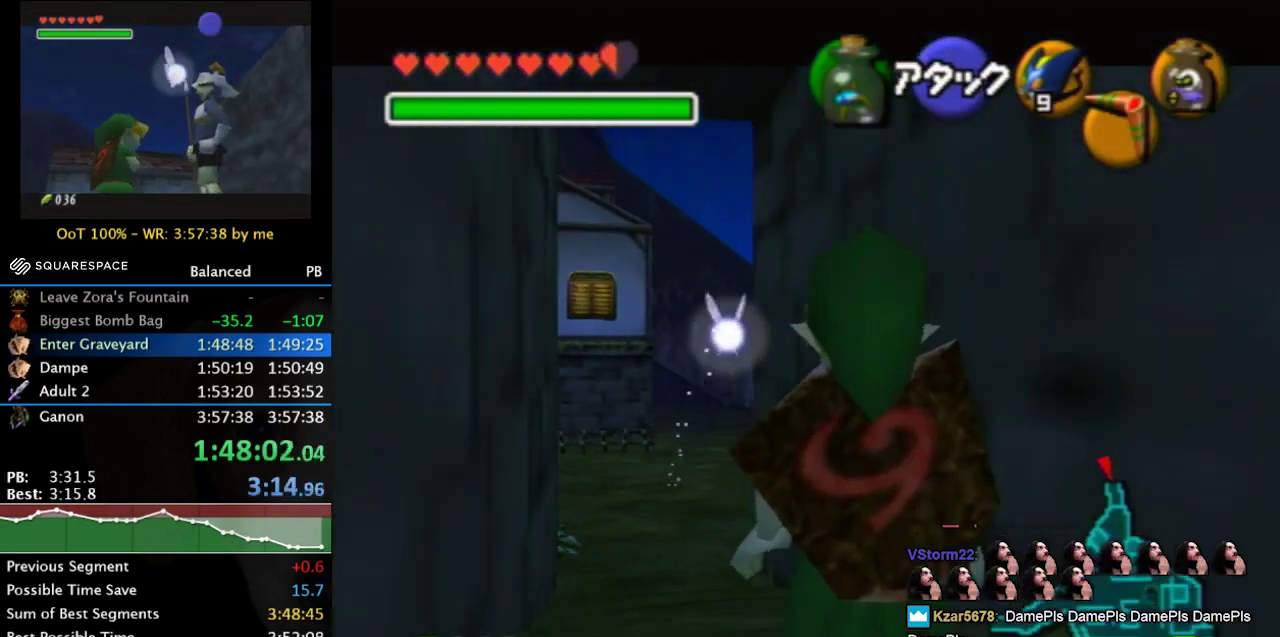
{"buttons": ["L1"], "left_stick": "center", "right_stick": "center", "events": [[267, "L1", "up"], [333, "L1", "down"]]}
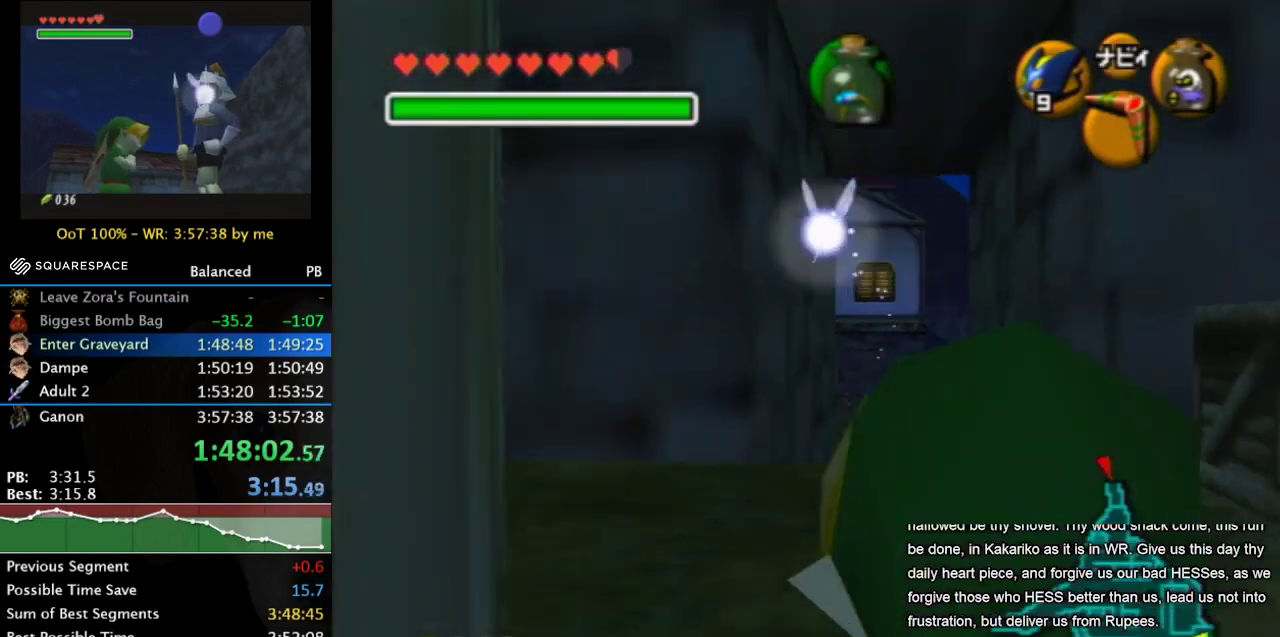
{"buttons": ["L1"], "left_stick": "center", "right_stick": "center", "events": []}
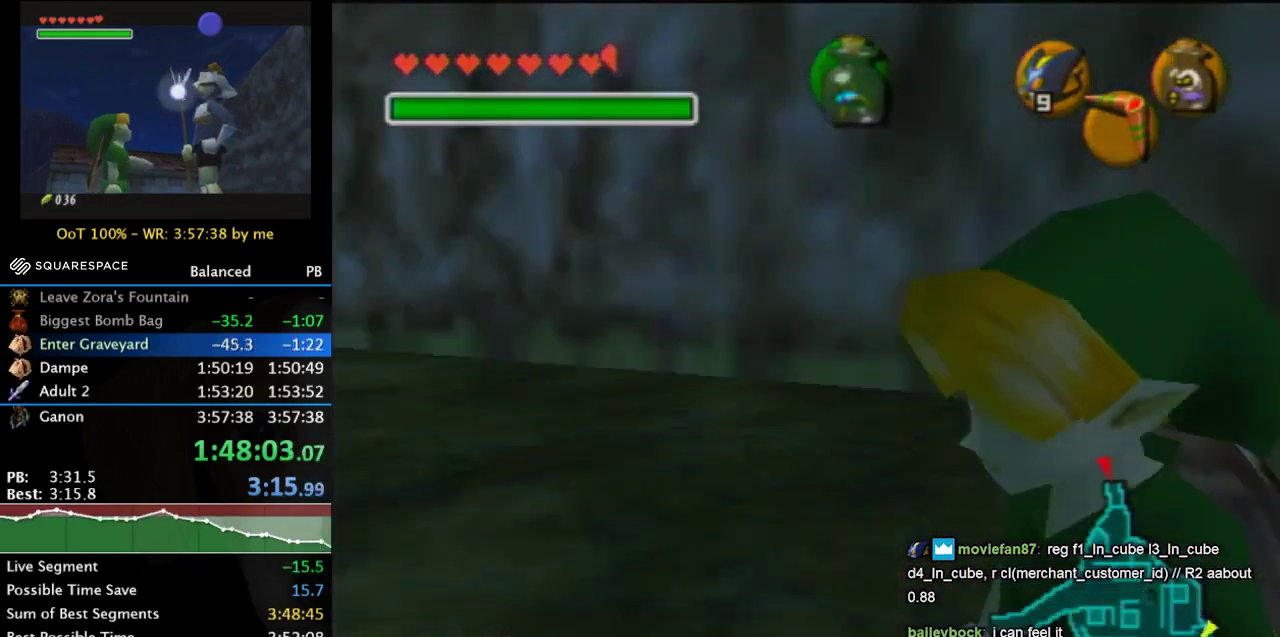
{"buttons": [], "left_stick": "center", "right_stick": "center", "events": [[367, "L1", "up"]]}
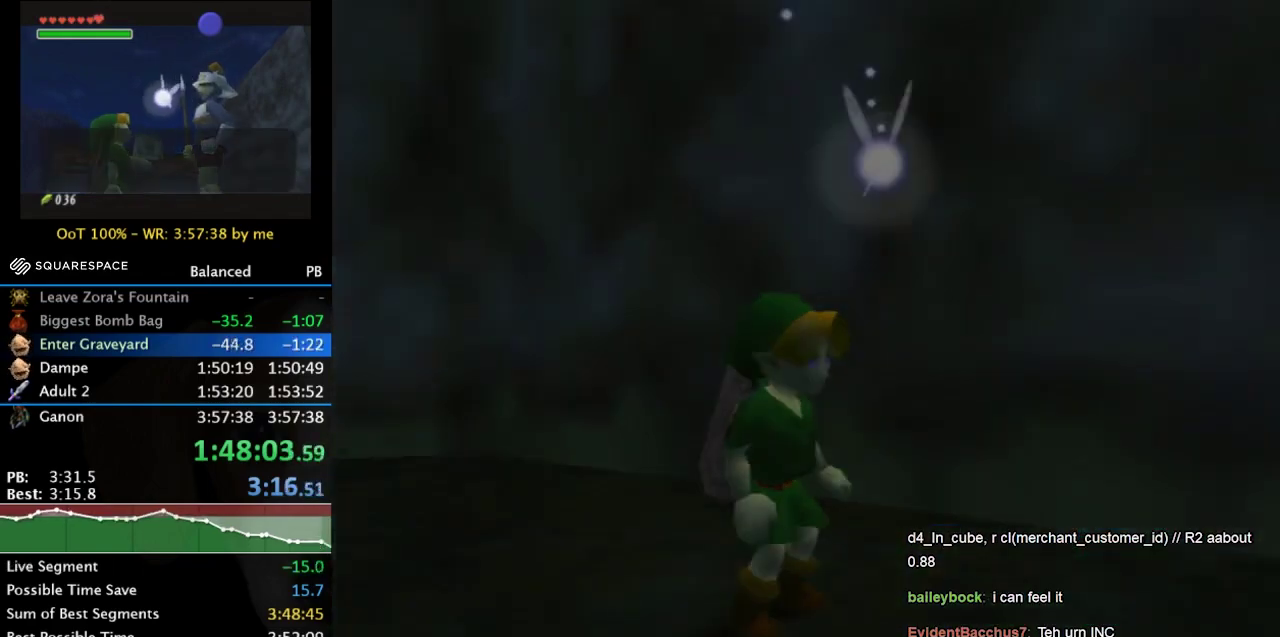
{"buttons": ["A"], "left_stick": "center", "right_stick": "center", "events": [[133, "A", "down"], [133, "B", "down"], [200, "A", "up"], [233, "B", "up"], [300, "A", "down"], [333, "B", "down"], [367, "A", "up"], [433, "B", "up"], [467, "A", "down"]]}
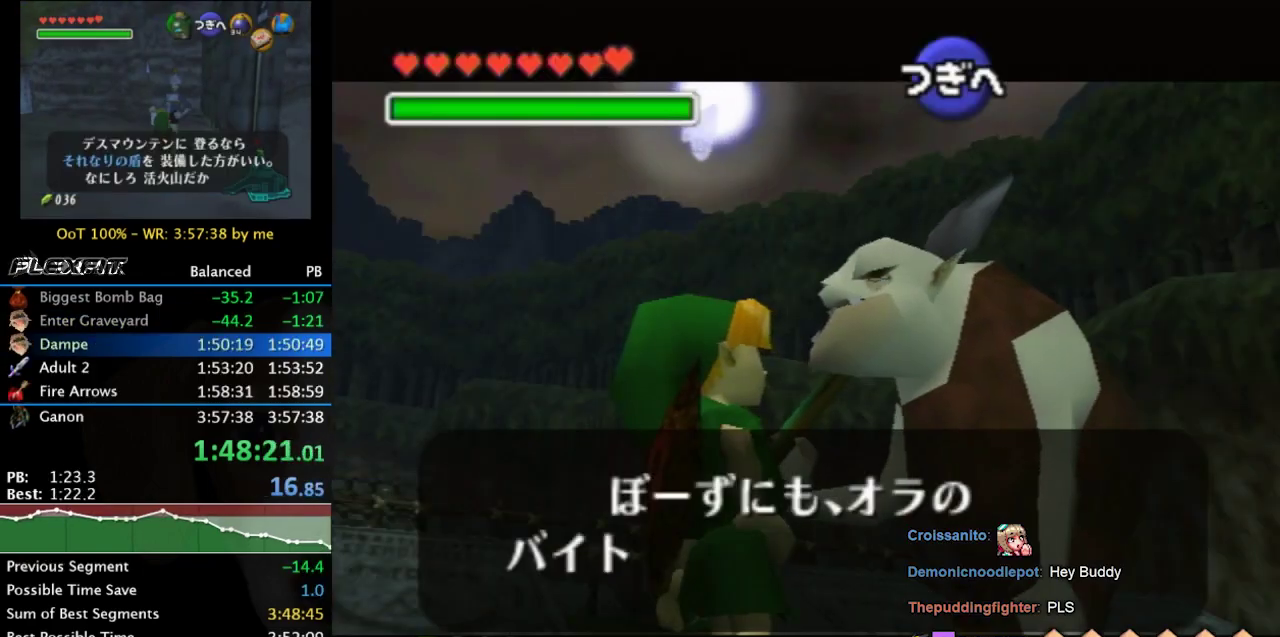
{"buttons": ["B"], "left_stick": "center", "right_stick": "center", "events": [[33, "A", "up"], [33, "B", "down"], [133, "A", "down"], [167, "B", "up"], [200, "A", "up"], [233, "B", "down"], [333, "B", "up"], [433, "B", "down"]]}
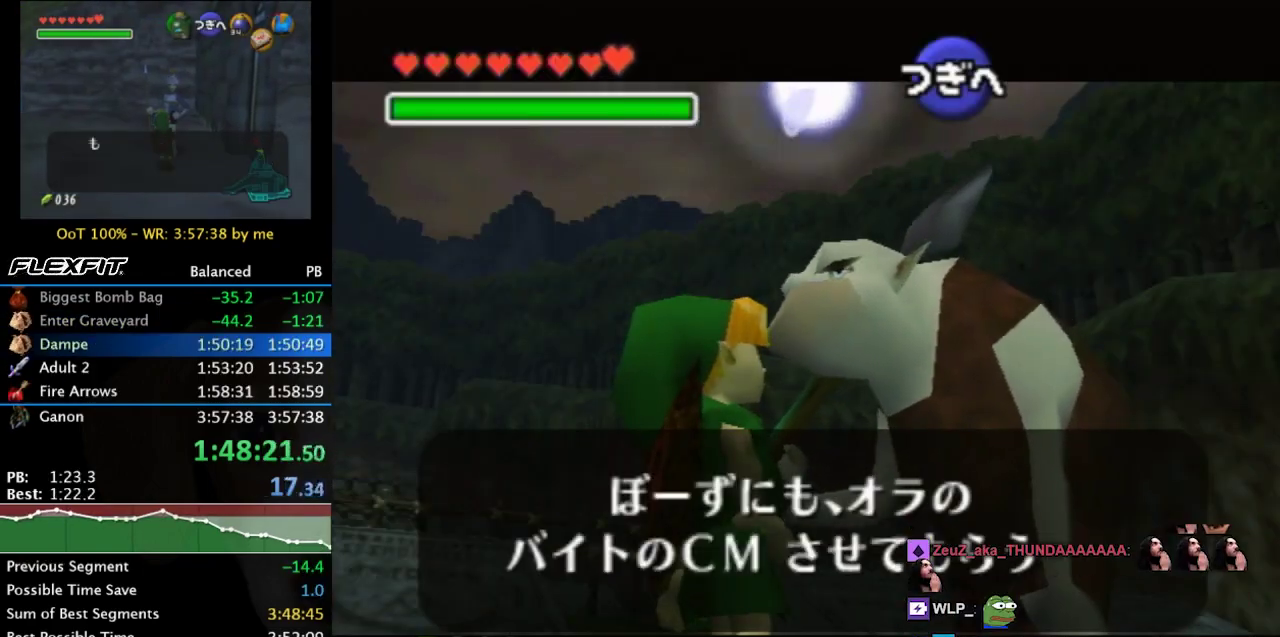
{"buttons": ["B"], "left_stick": "center", "right_stick": "center", "events": [[33, "B", "up"], [133, "A", "down"], [133, "B", "down"], [200, "A", "up"], [233, "B", "up"], [300, "A", "down"], [300, "B", "down"], [367, "A", "up"], [400, "B", "up"], [433, "A", "down"], [500, "A", "up"], [500, "B", "down"]]}
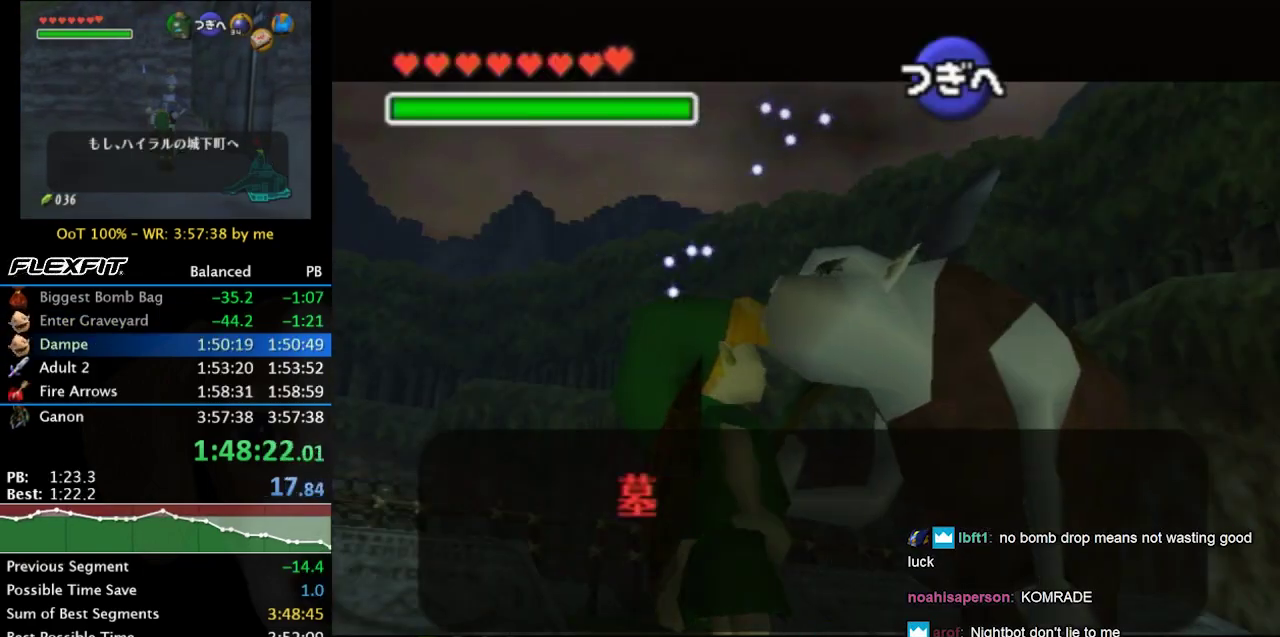
{"buttons": [], "left_stick": "center", "right_stick": "center", "events": [[100, "B", "up"], [200, "B", "down"], [300, "B", "up"], [367, "B", "down"], [467, "B", "up"]]}